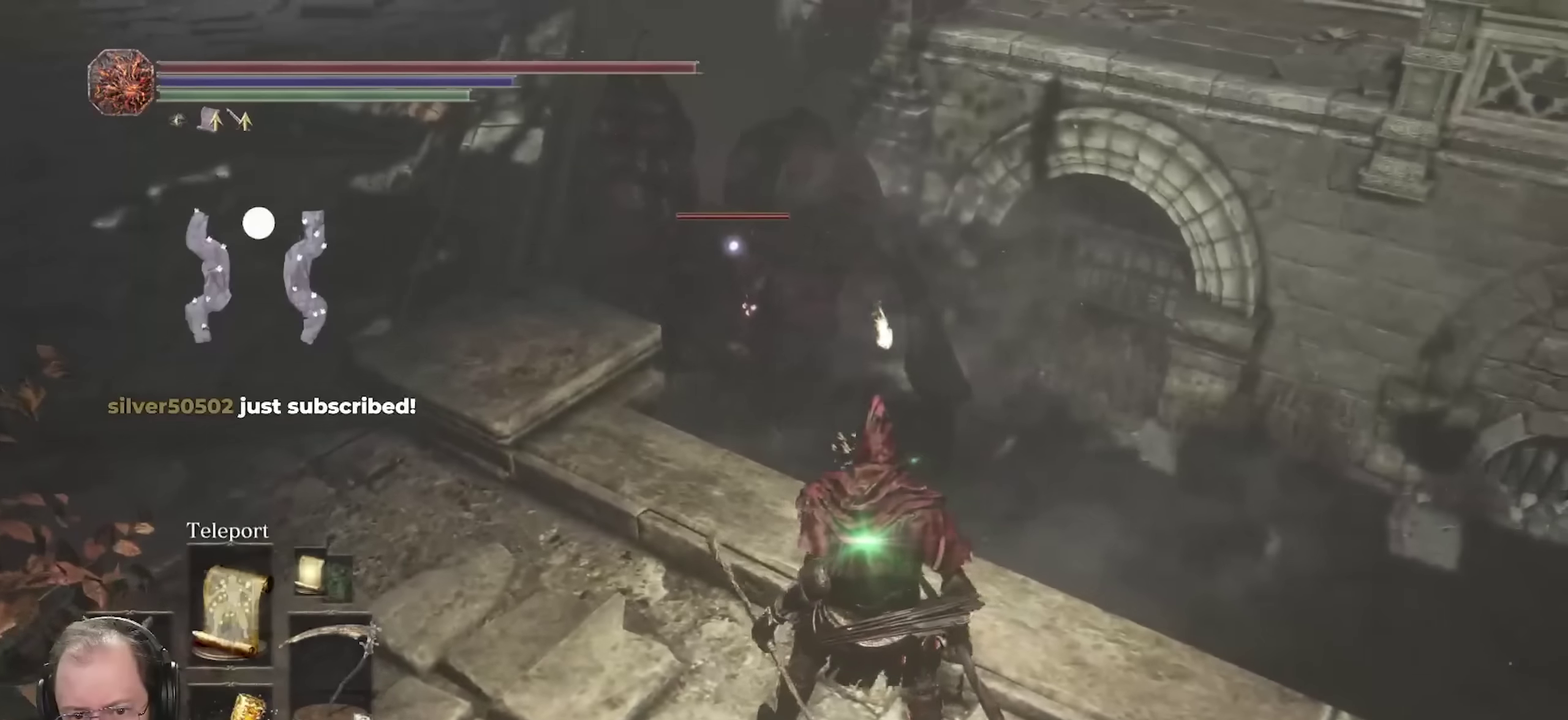
Gameplay with a controller (Xbox layout); each line is a JSON object with the inputs held at the frame after it (dt_ms = milliseconds from this image to that frame). "events" lists button and stick changes between this image and that frame as [ms after this image, input, new state], when the widget could be followed in between.
{"dt_ms": 300, "buttons": [], "left_stick": "center", "right_stick": "center", "events": []}
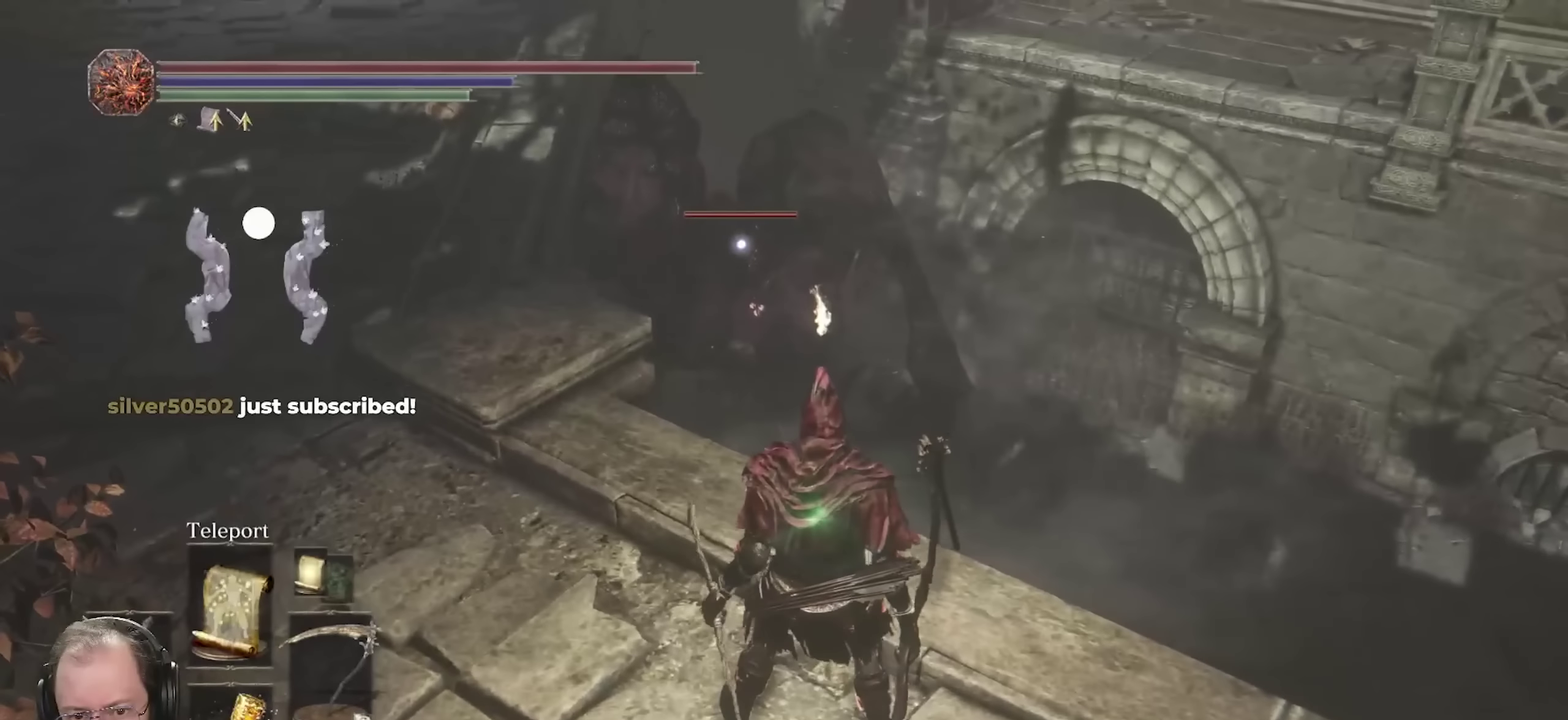
{"dt_ms": 700, "buttons": [], "left_stick": "center", "right_stick": "center", "events": []}
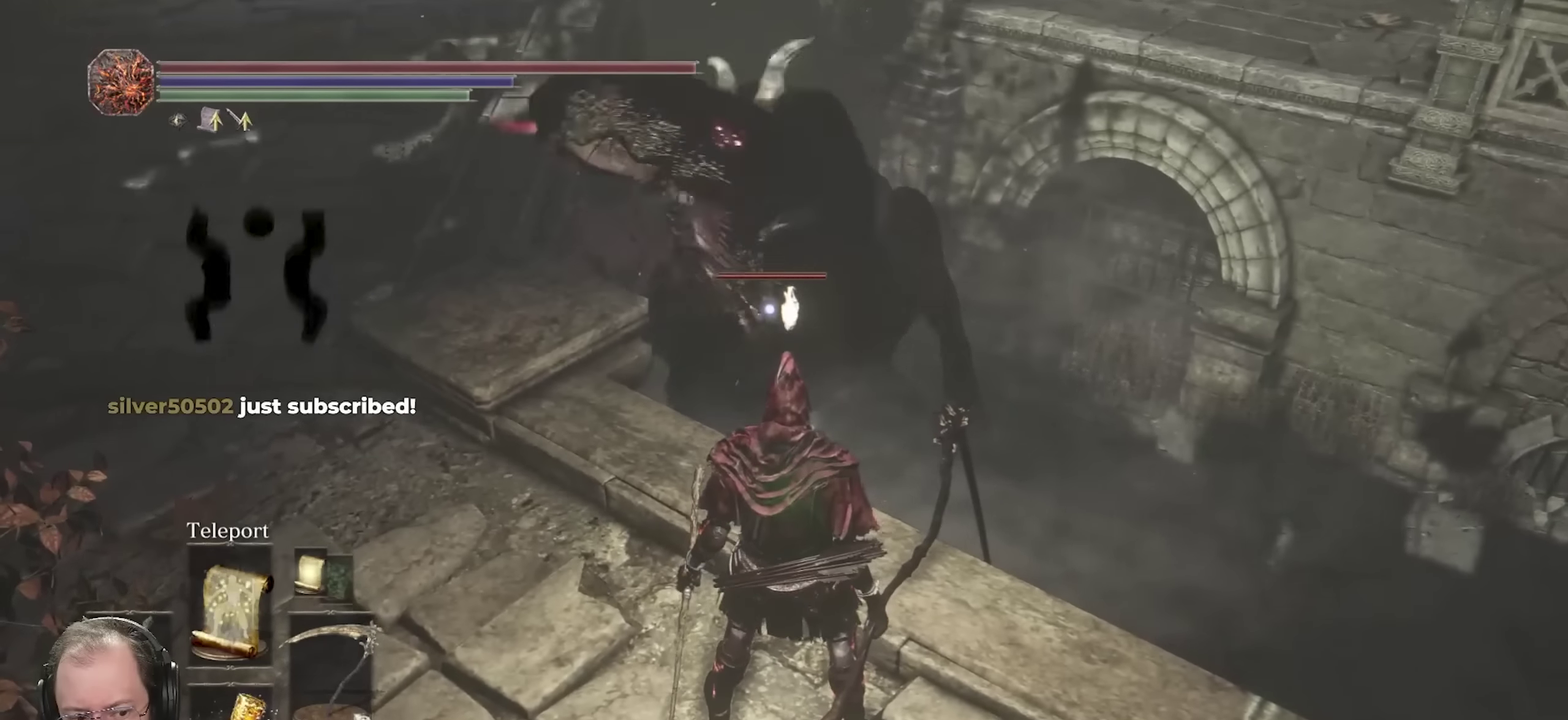
{"dt_ms": 700, "buttons": [], "left_stick": "down-right", "right_stick": "center", "events": [[167, "left_stick", "down-right"]]}
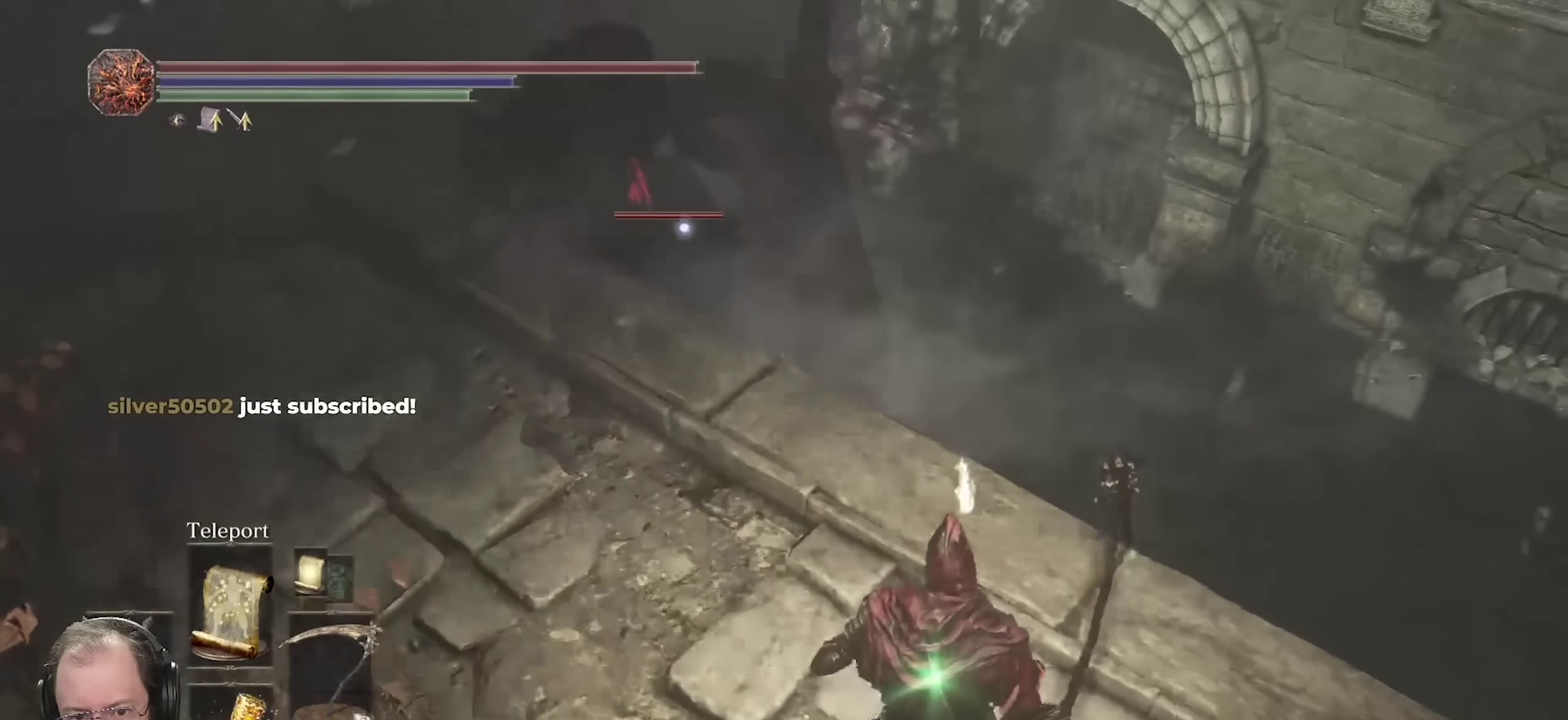
{"dt_ms": 300, "buttons": [], "left_stick": "down-right", "right_stick": "center", "events": []}
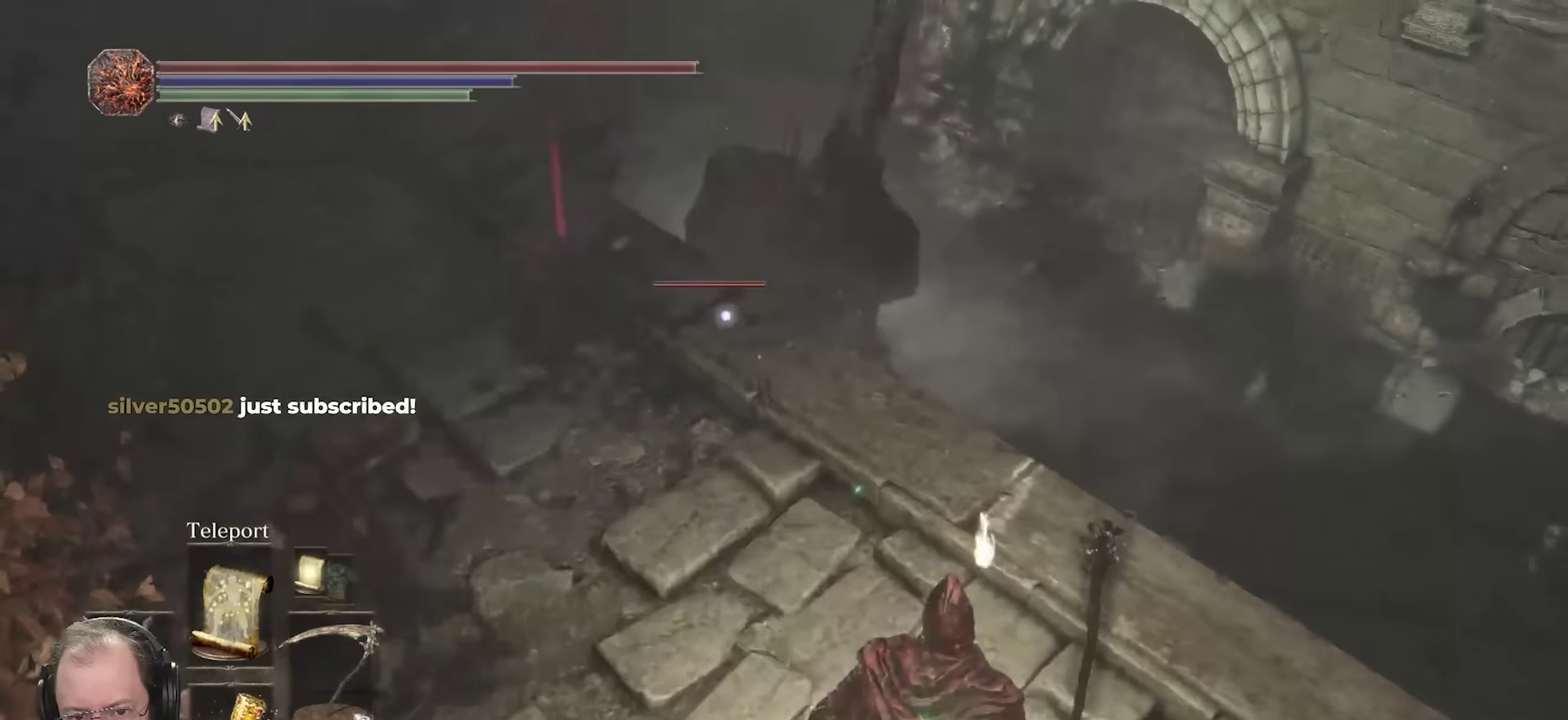
{"dt_ms": 500, "buttons": [], "left_stick": "down-right", "right_stick": "center", "events": []}
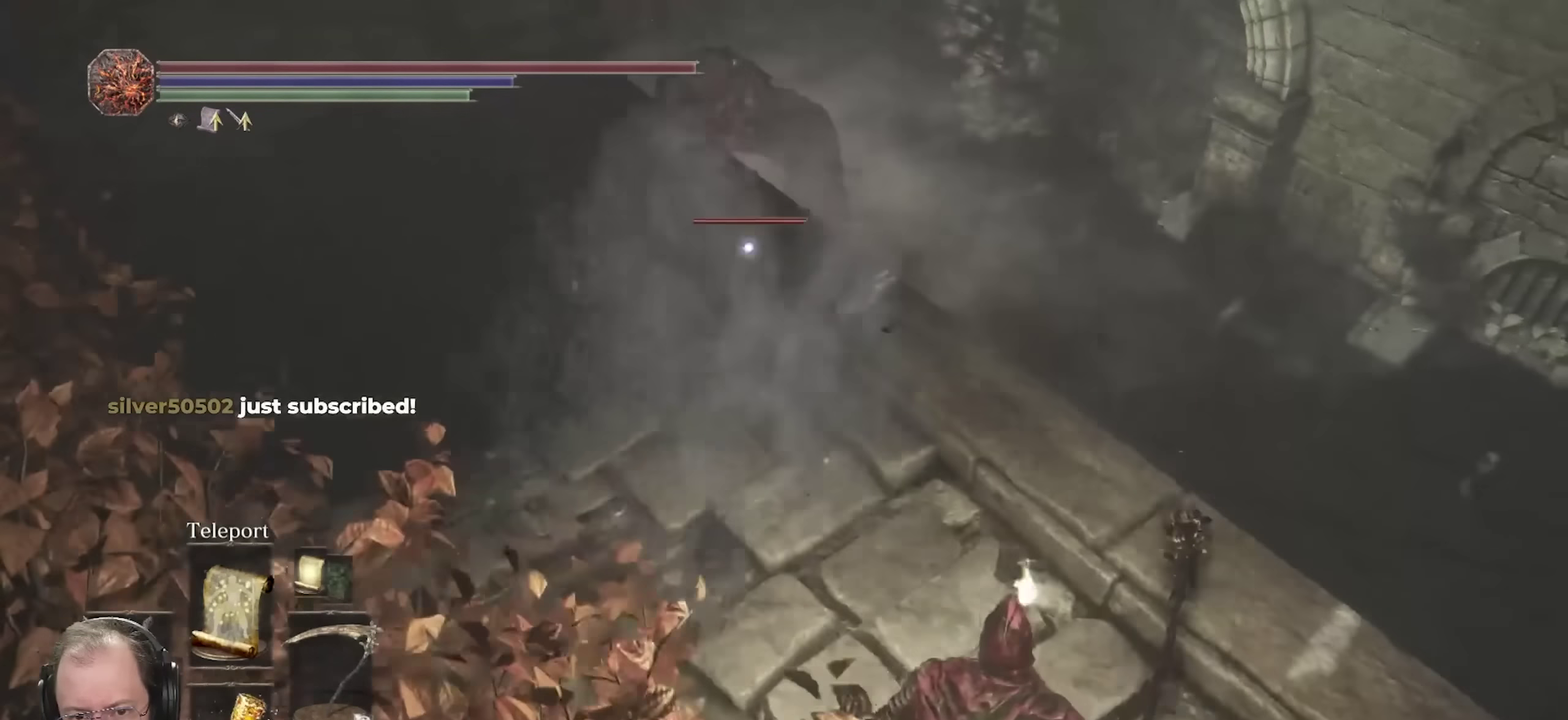
{"dt_ms": 700, "buttons": [], "left_stick": "center", "right_stick": "center", "events": [[400, "left_stick", "center"]]}
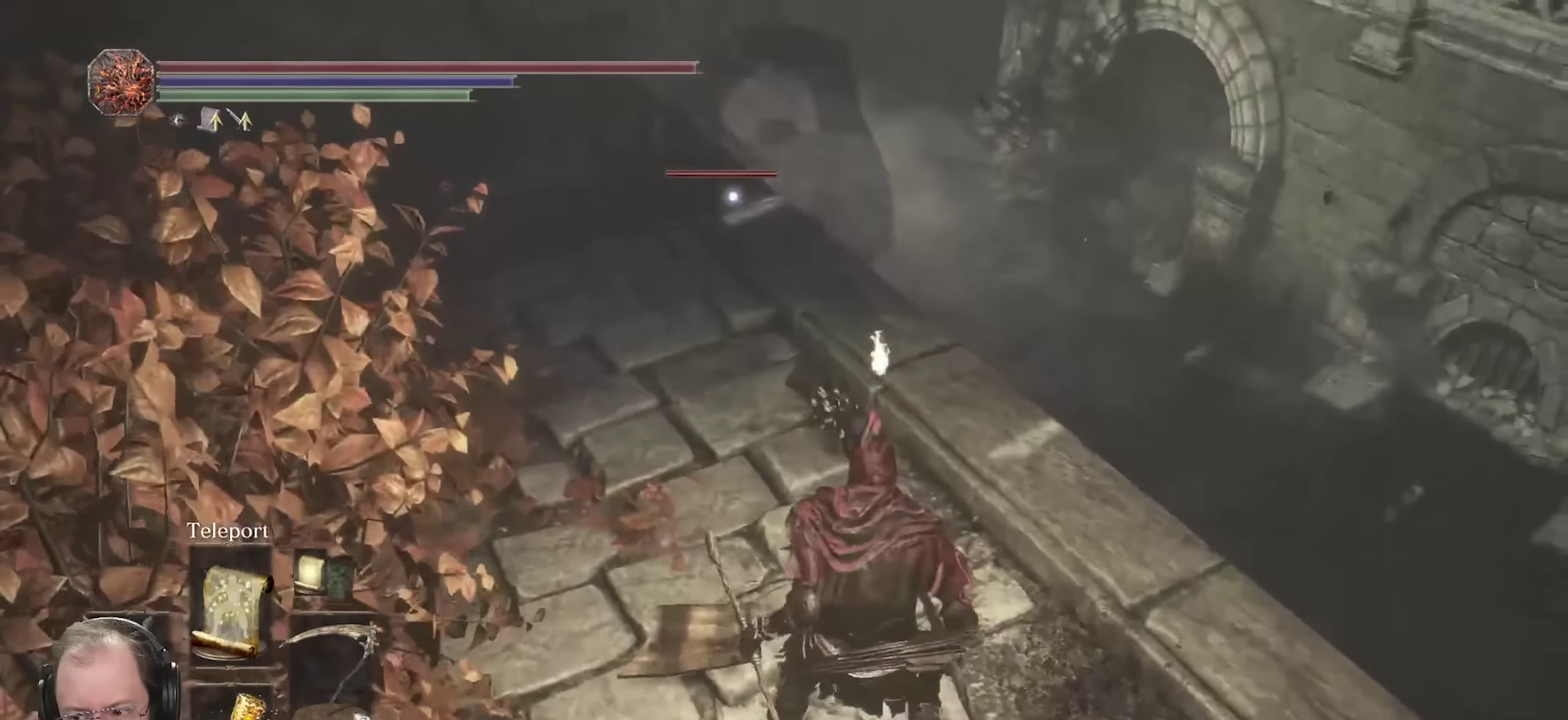
{"dt_ms": 300, "buttons": [], "left_stick": "down-right", "right_stick": "center", "events": [[100, "left_stick", "down-right"]]}
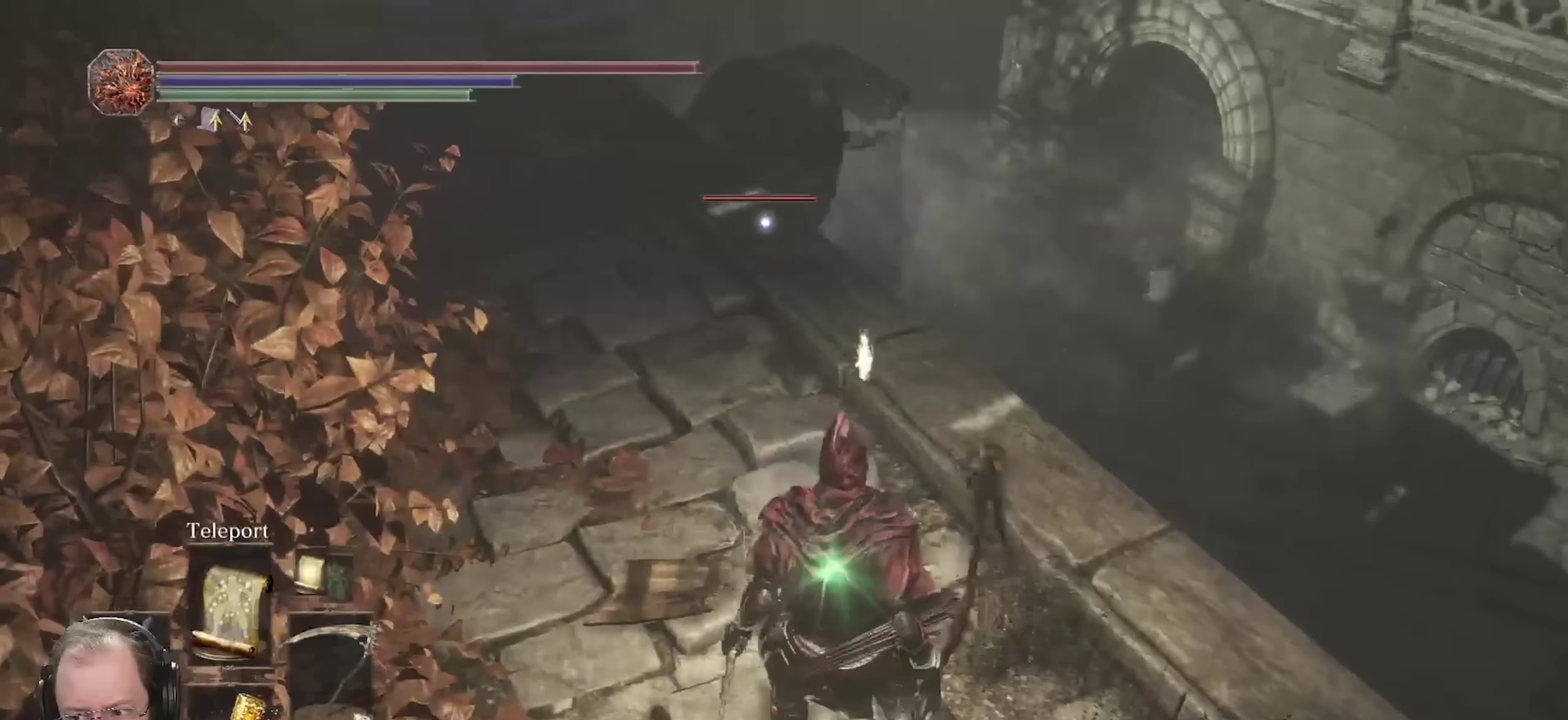
{"dt_ms": 400, "buttons": [], "left_stick": "down-right", "right_stick": "right", "events": [[250, "left_stick", "center"], [317, "right_stick", "up-right"], [350, "left_stick", "down-right"], [367, "right_stick", "right"]]}
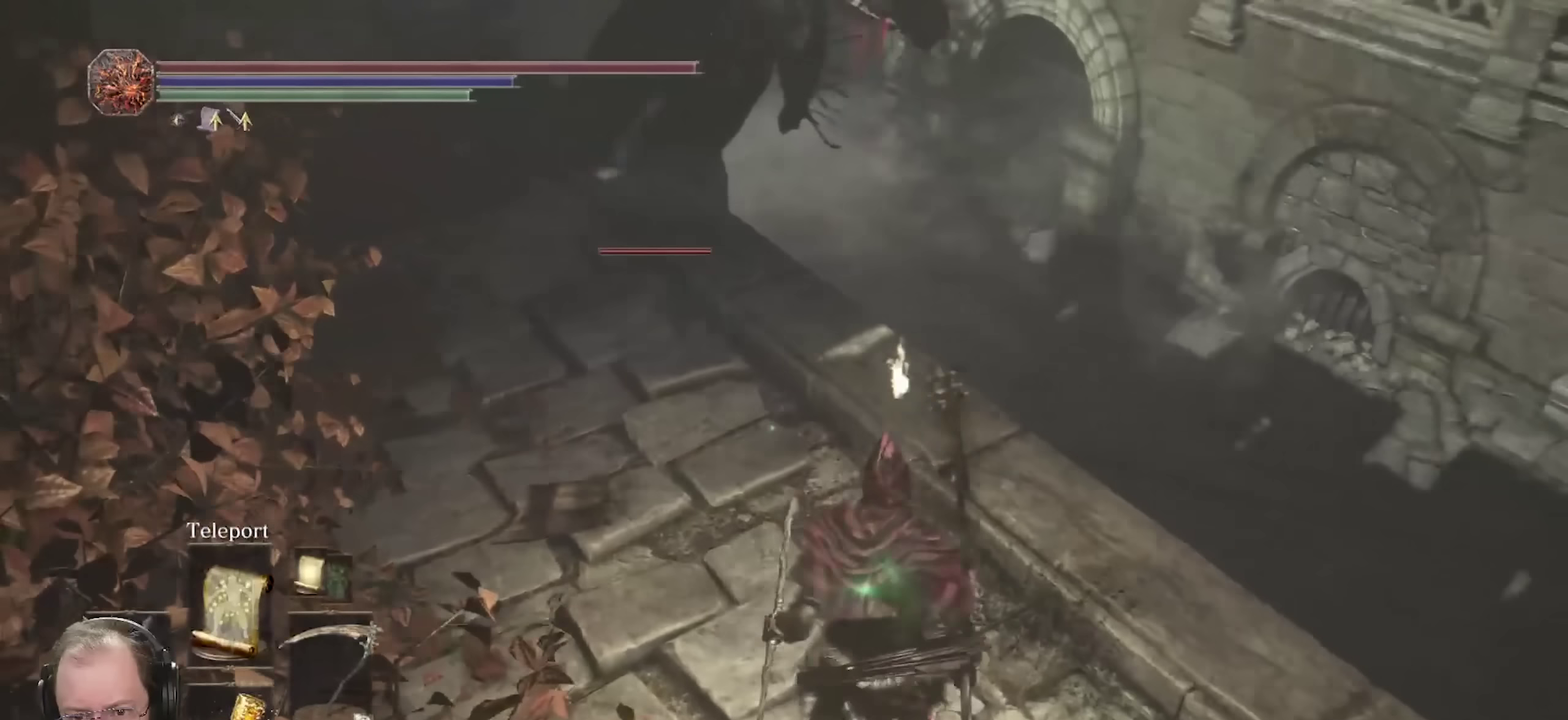
{"dt_ms": 700, "buttons": ["B"], "left_stick": "down-right", "right_stick": "center", "events": [[67, "right_stick", "center"], [83, "B", "down"], [283, "right_stick", "right"], [500, "right_stick", "center"]]}
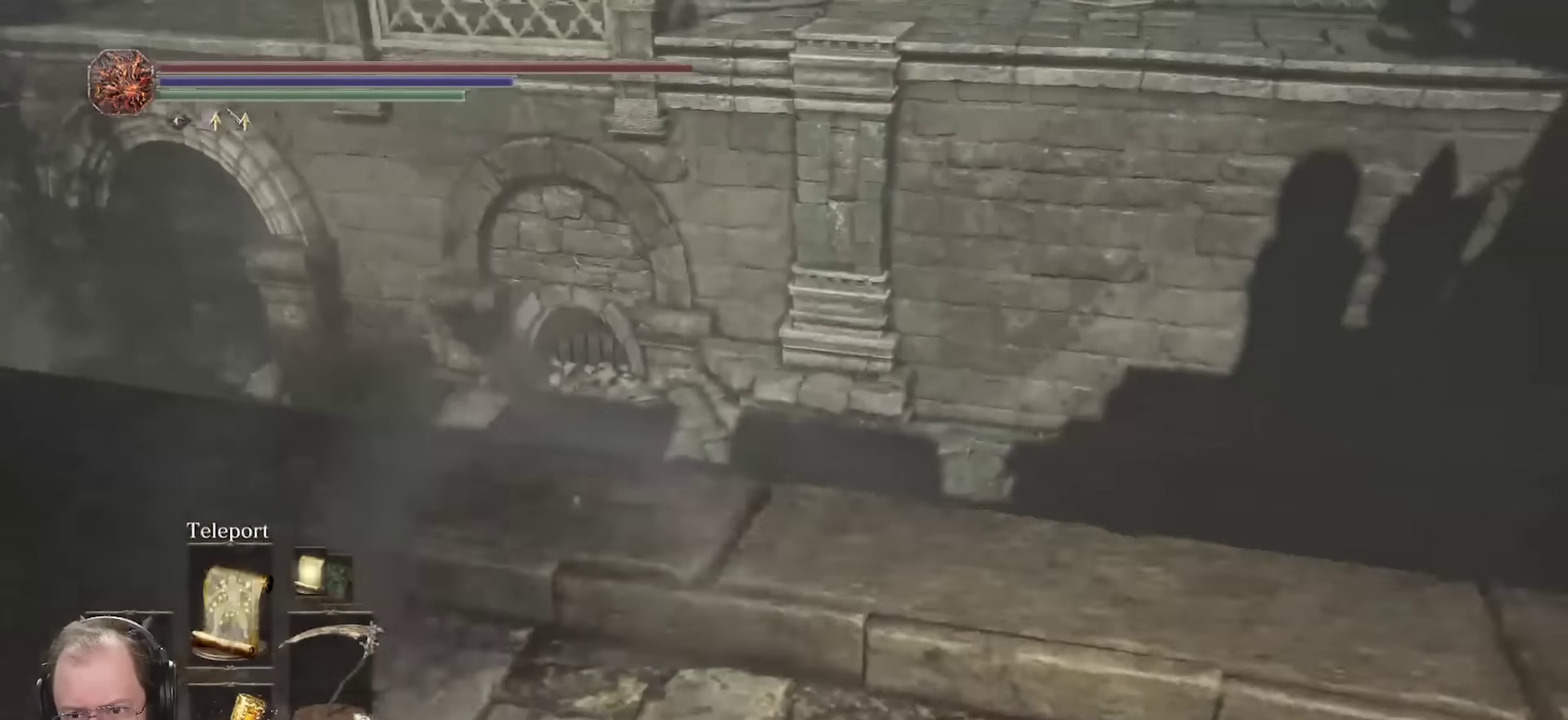
{"dt_ms": 400, "buttons": ["B", "L1"], "left_stick": "up", "right_stick": "center", "events": [[117, "left_stick", "right"], [183, "left_stick", "up-right"], [267, "left_stick", "up"], [367, "L1", "down"]]}
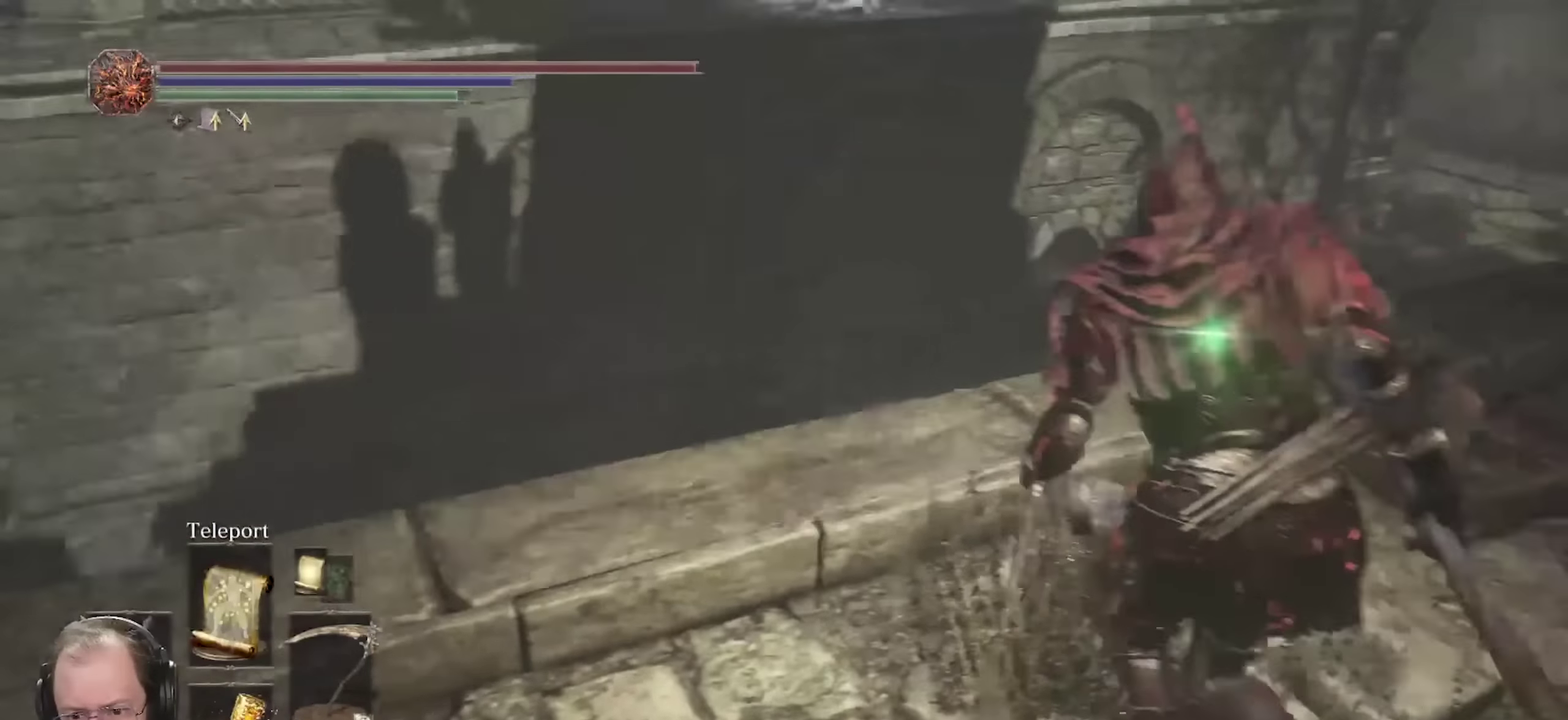
{"dt_ms": 400, "buttons": ["B"], "left_stick": "up-left", "right_stick": "center", "events": [[83, "L1", "up"], [83, "left_stick", "up-left"], [217, "right_stick", "left"], [383, "right_stick", "center"]]}
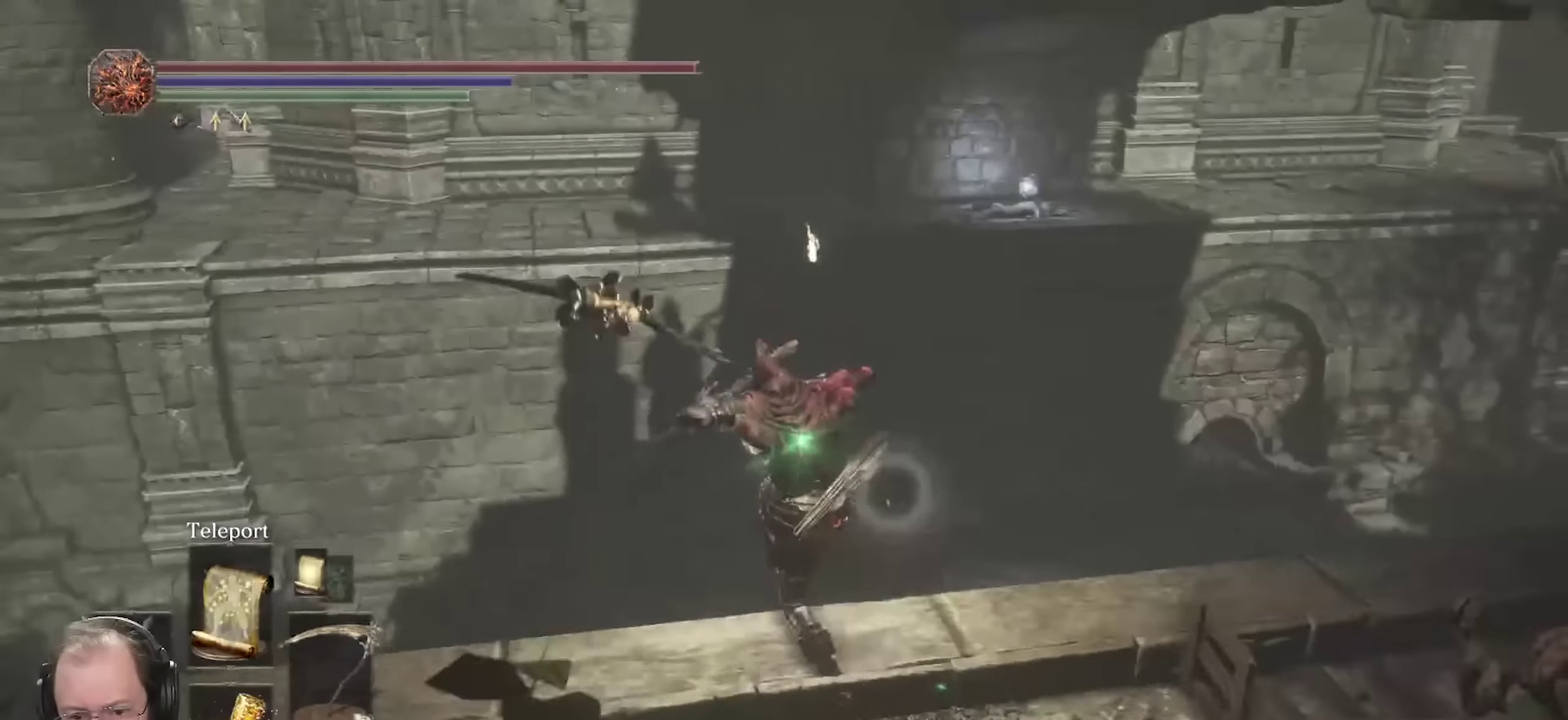
{"dt_ms": 800, "buttons": ["B"], "left_stick": "up", "right_stick": "center", "events": [[600, "left_stick", "up"]]}
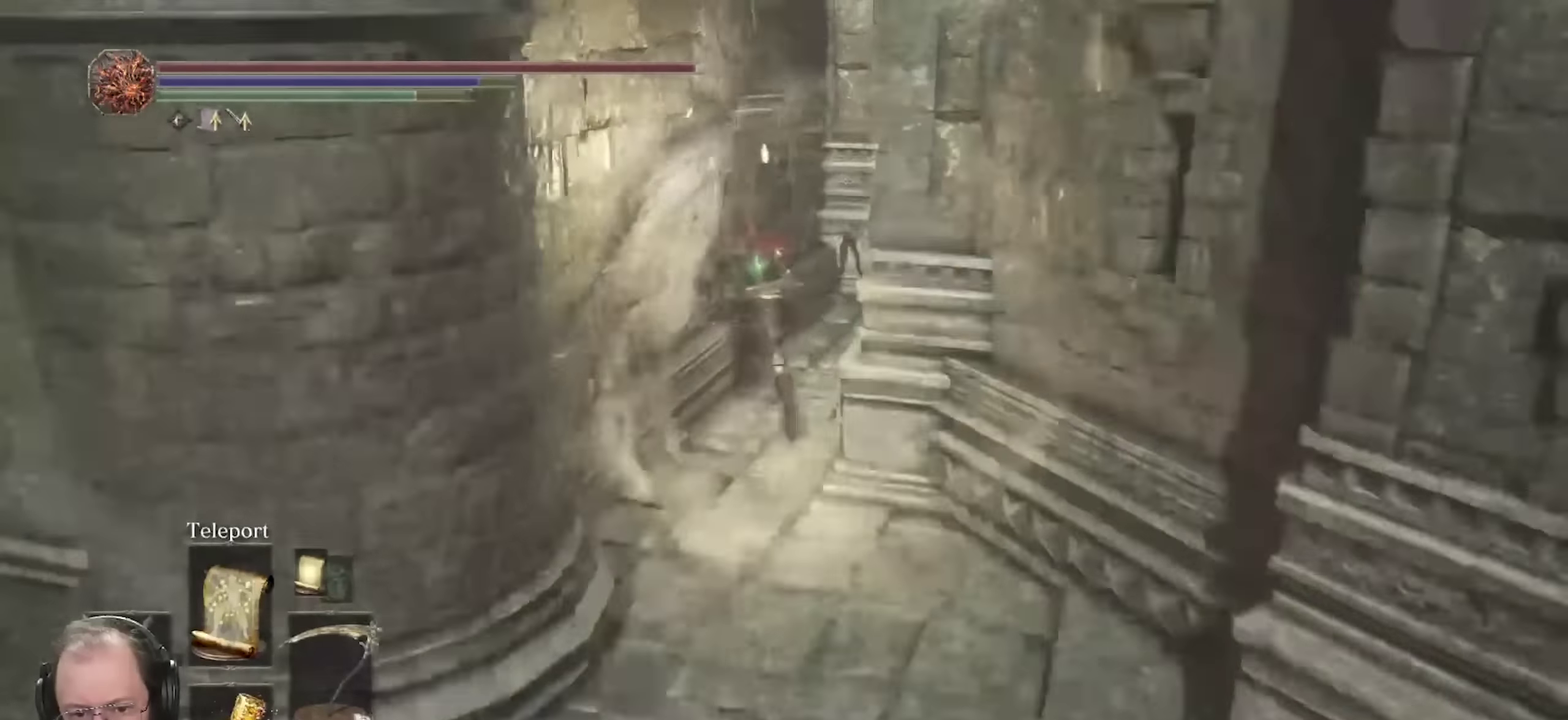
{"dt_ms": 300, "buttons": ["B"], "left_stick": "down", "right_stick": "center", "events": [[50, "B", "up"], [67, "left_stick", "right"], [150, "B", "down"], [167, "left_stick", "down-right"], [300, "left_stick", "down"]]}
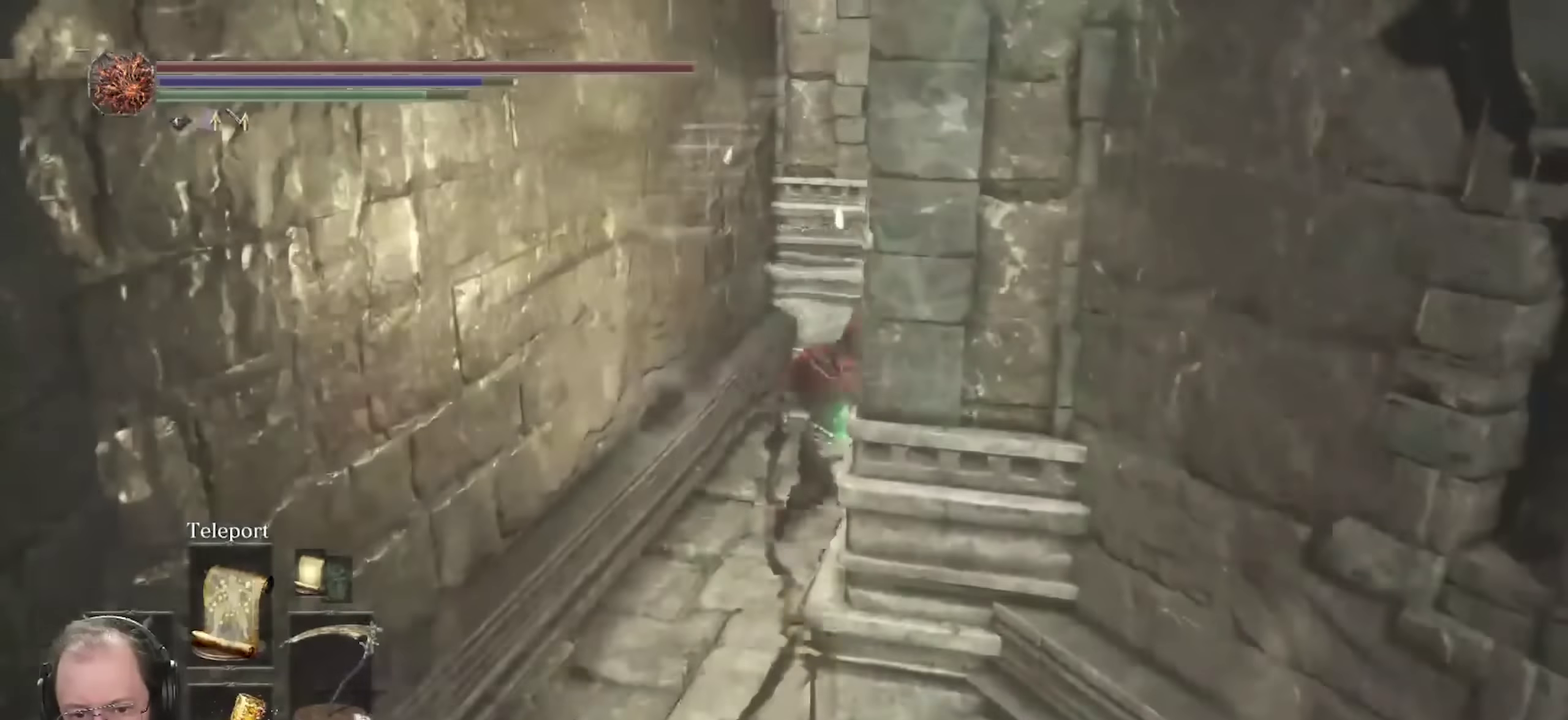
{"dt_ms": 400, "buttons": ["B"], "left_stick": "down-right", "right_stick": "center", "events": [[17, "right_stick", "right"], [167, "right_stick", "center"], [317, "left_stick", "down-right"]]}
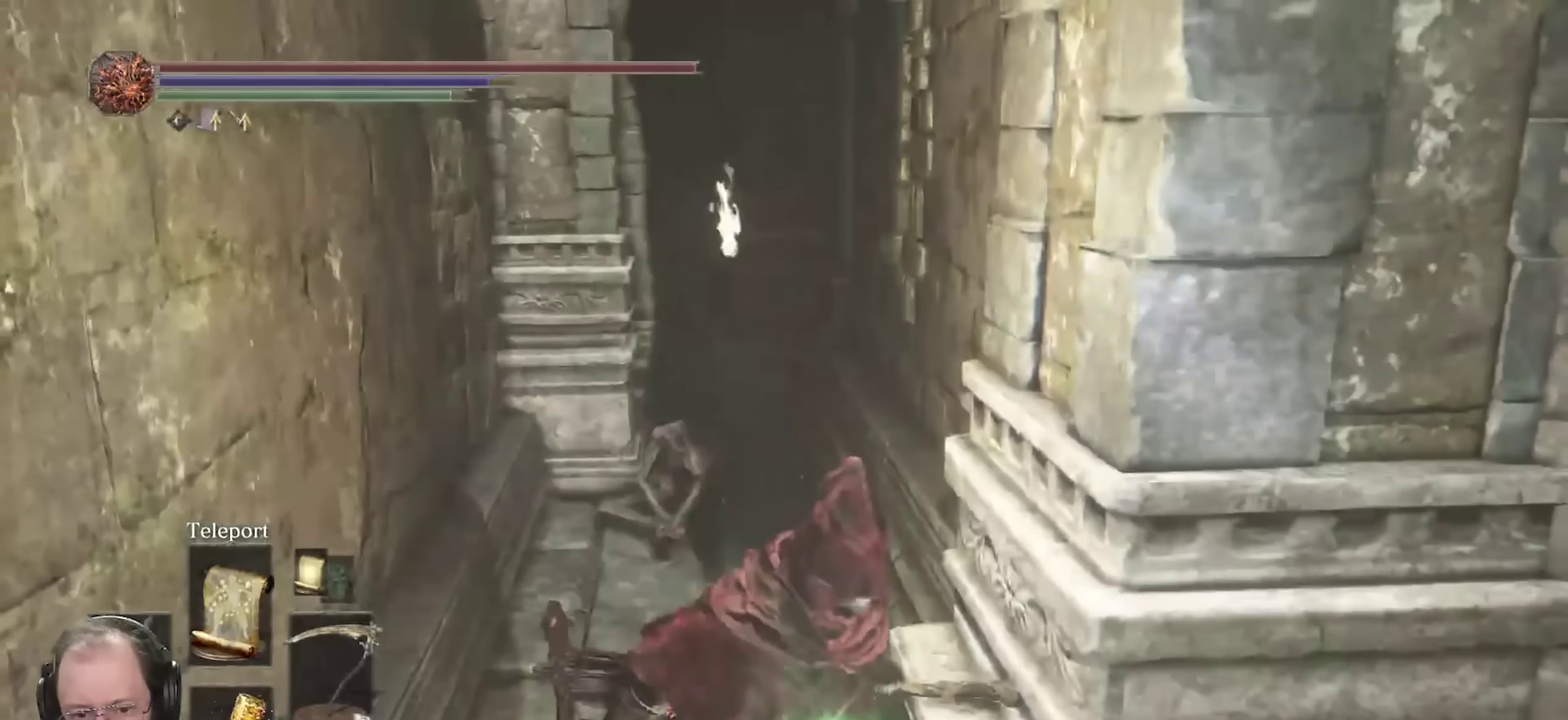
{"dt_ms": 700, "buttons": ["B"], "left_stick": "up-right", "right_stick": "center", "events": [[83, "left_stick", "right"], [117, "right_stick", "right"], [283, "right_stick", "center"], [333, "left_stick", "down-right"], [467, "right_stick", "right"], [500, "left_stick", "right"], [583, "left_stick", "up-right"], [617, "right_stick", "center"]]}
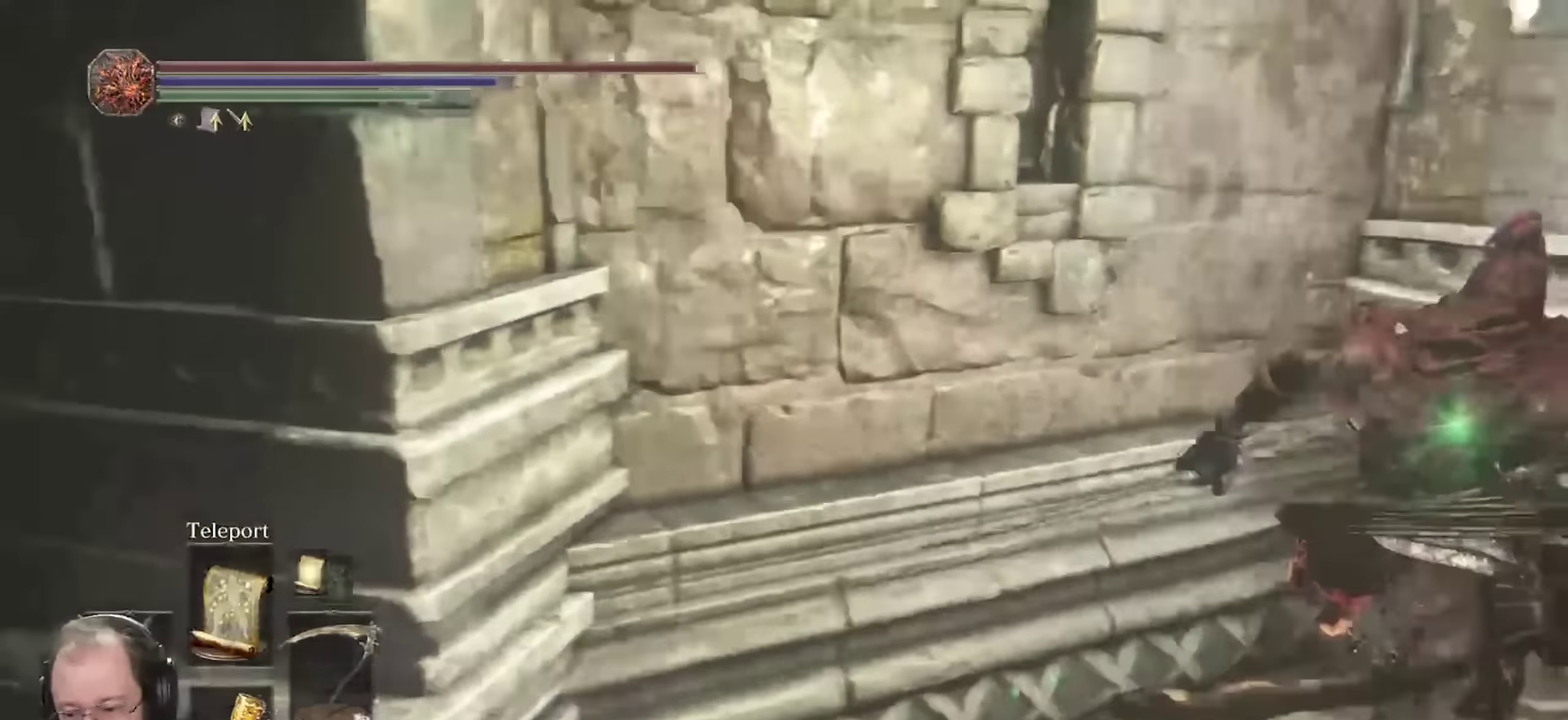
{"dt_ms": 400, "buttons": ["B"], "left_stick": "up-right", "right_stick": "center", "events": []}
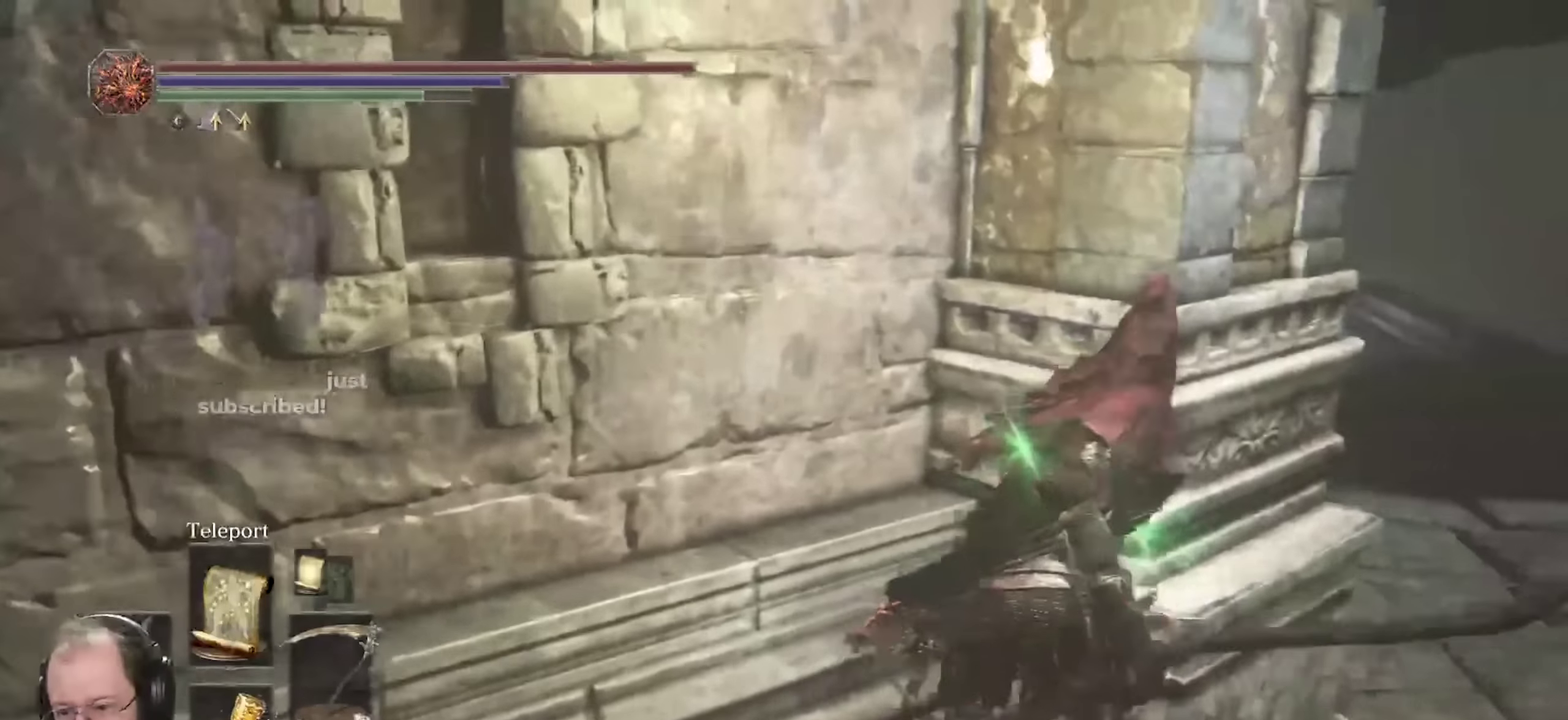
{"dt_ms": 300, "buttons": ["B"], "left_stick": "up-right", "right_stick": "left", "events": [[117, "left_stick", "right"], [250, "left_stick", "up-right"], [283, "right_stick", "left"]]}
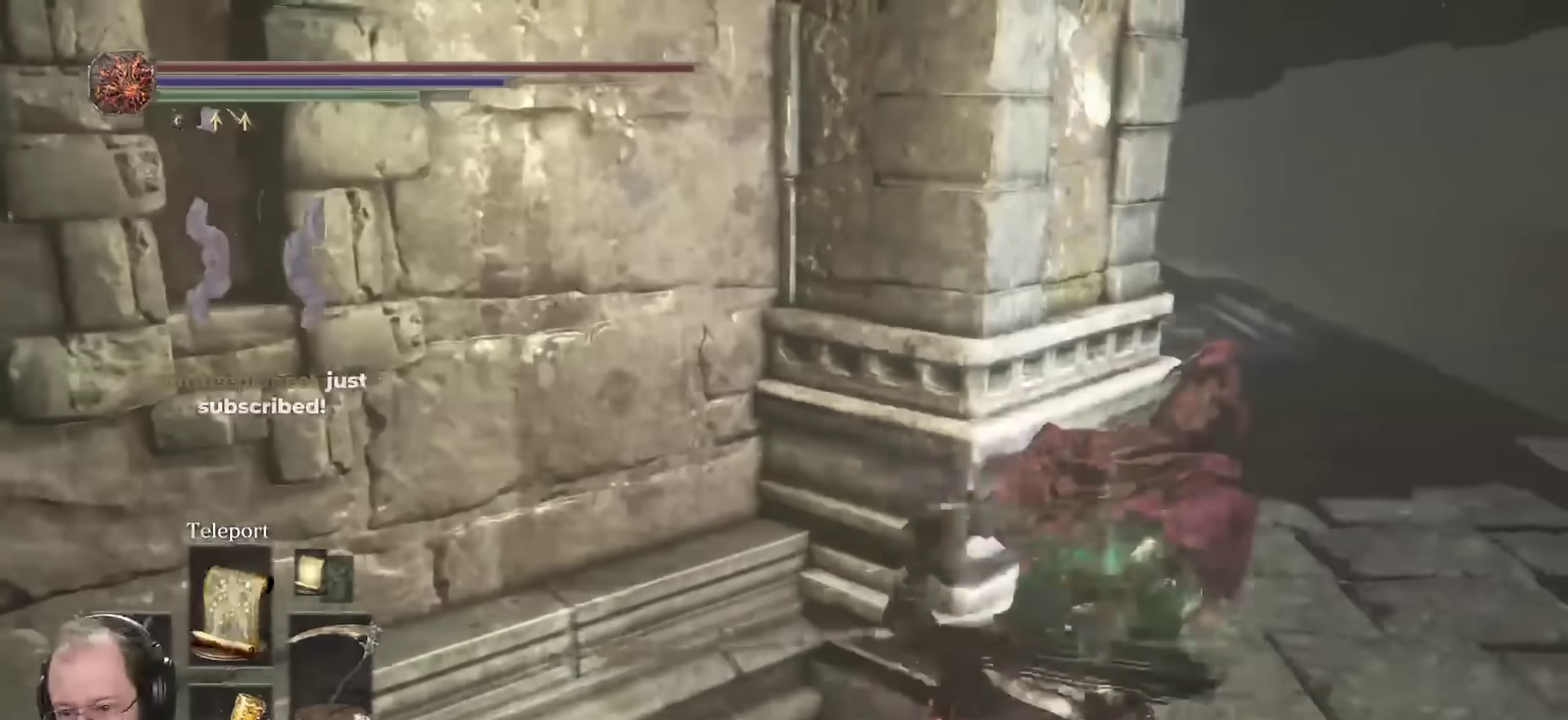
{"dt_ms": 800, "buttons": ["B"], "left_stick": "up-right", "right_stick": "left", "events": [[150, "right_stick", "center"], [350, "right_stick", "left"]]}
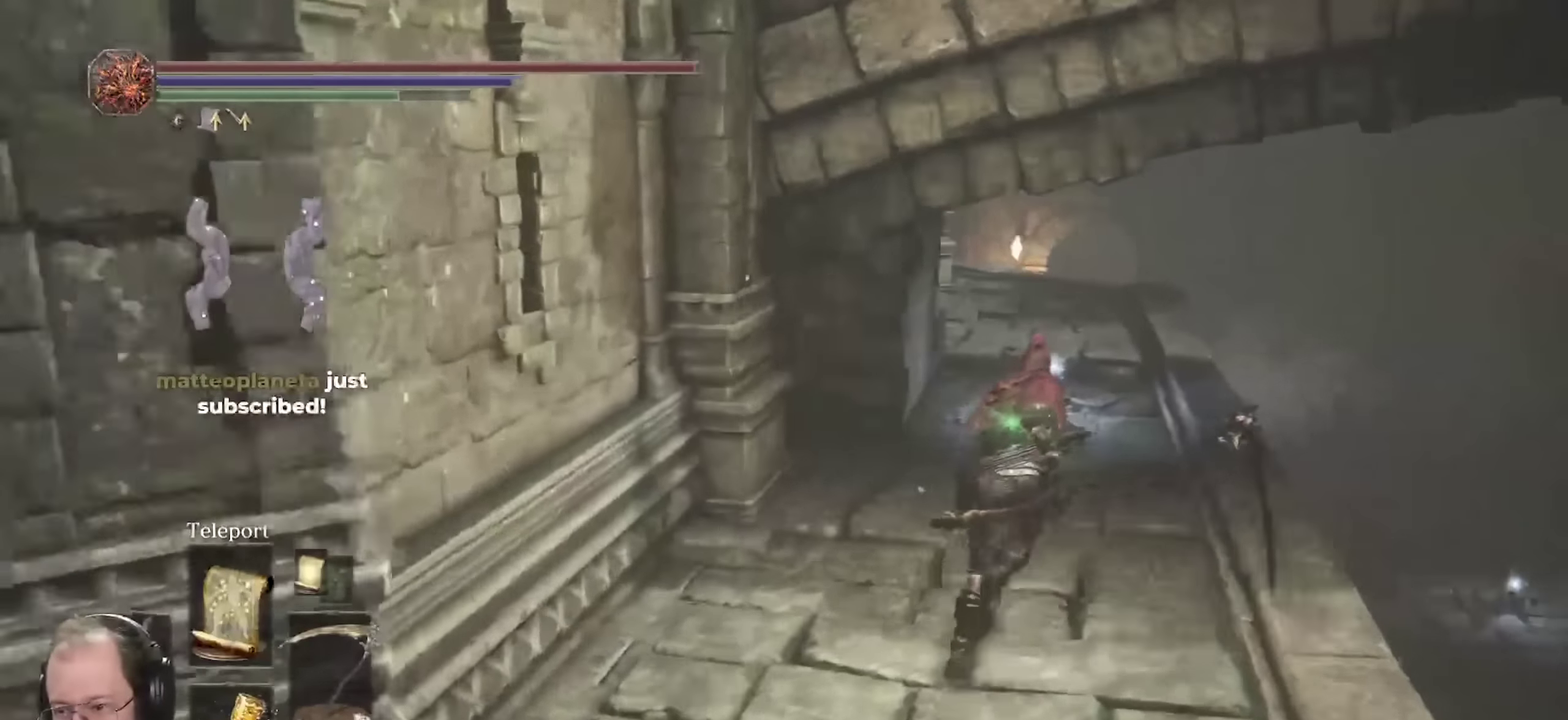
{"dt_ms": 400, "buttons": ["B"], "left_stick": "up-right", "right_stick": "left", "events": []}
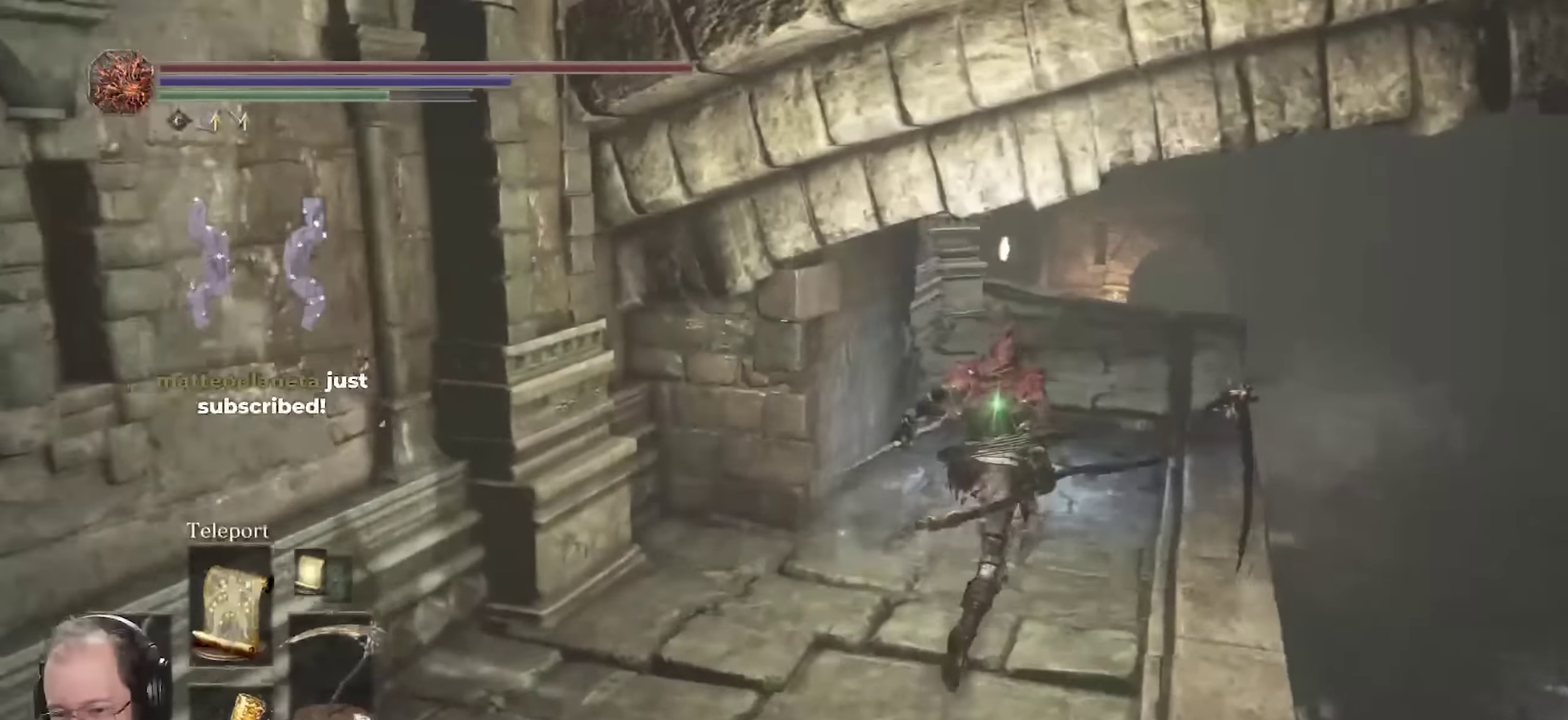
{"dt_ms": 300, "buttons": ["B"], "left_stick": "up", "right_stick": "left", "events": [[83, "left_stick", "up"]]}
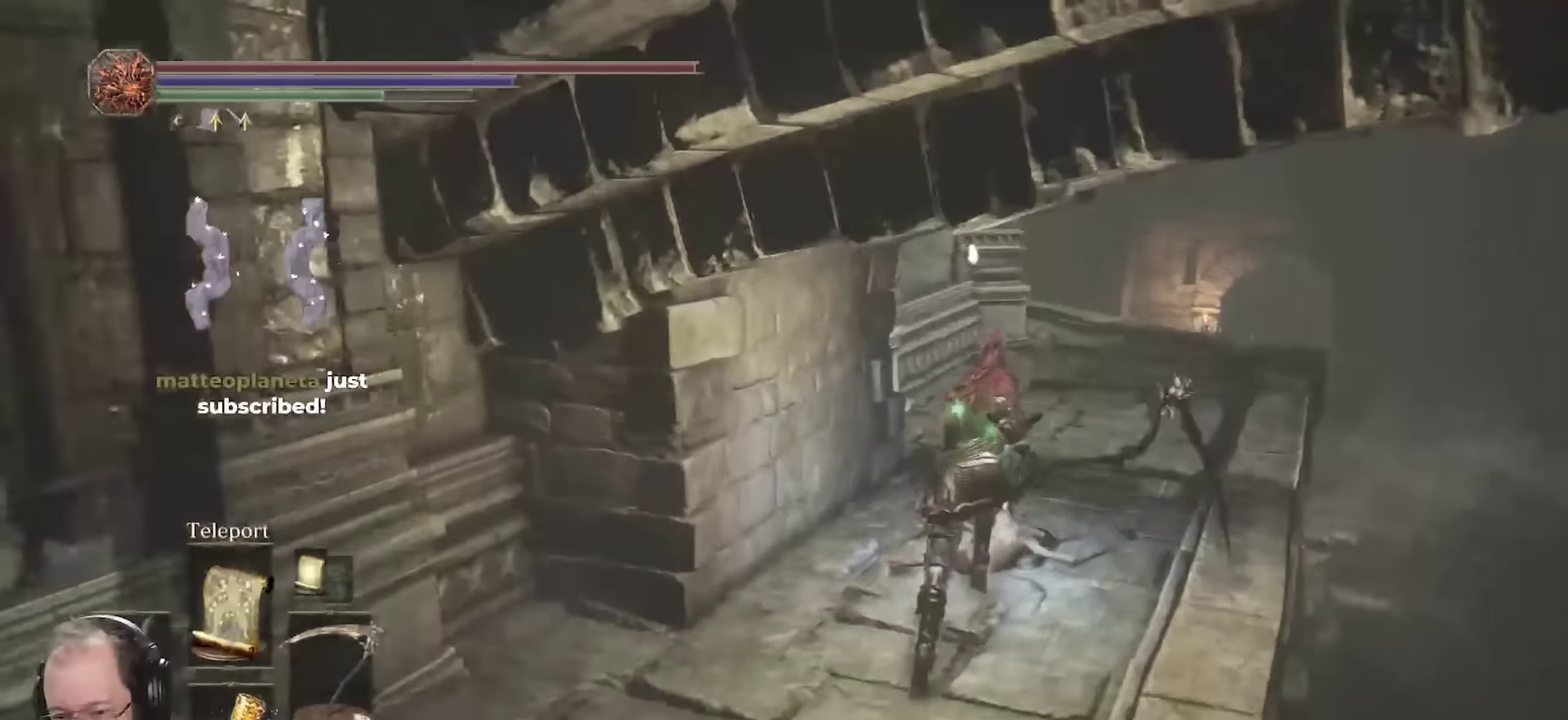
{"dt_ms": 700, "buttons": ["B"], "left_stick": "up-right", "right_stick": "left", "events": [[100, "A", "down"], [200, "A", "up"], [633, "left_stick", "up-right"]]}
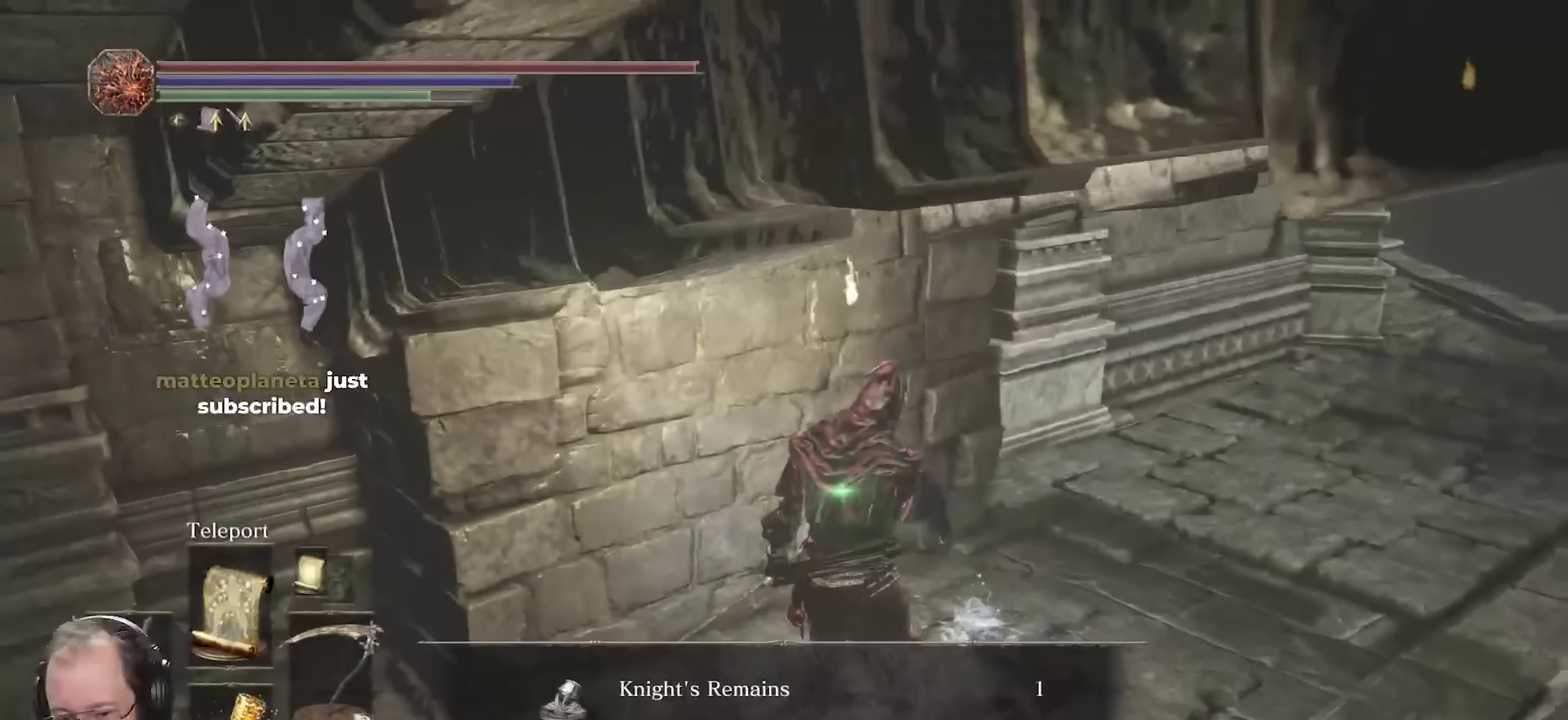
{"dt_ms": 700, "buttons": ["B"], "left_stick": "up-right", "right_stick": "left", "events": [[33, "right_stick", "center"], [100, "A", "down"], [183, "A", "up"], [567, "right_stick", "left"]]}
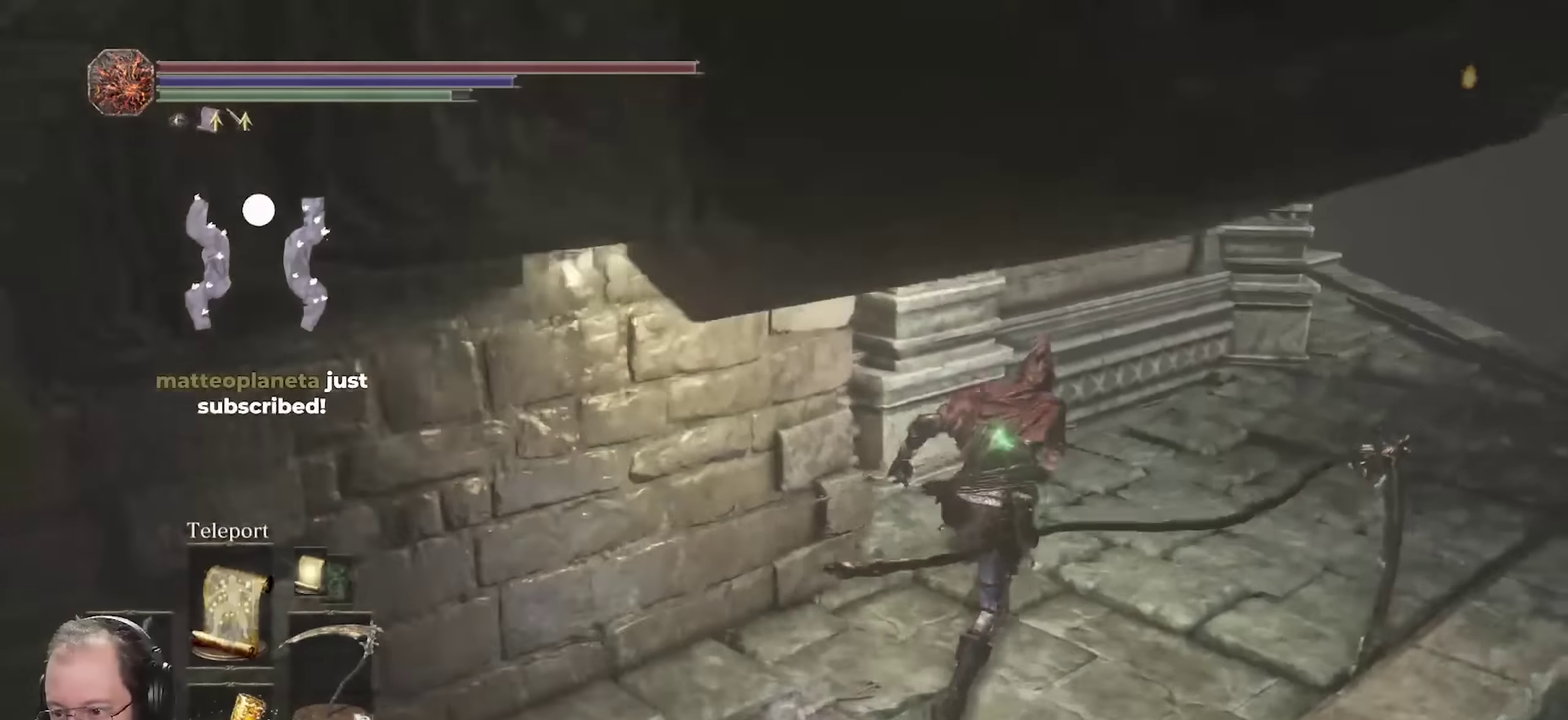
{"dt_ms": 300, "buttons": ["B"], "left_stick": "up-right", "right_stick": "left", "events": []}
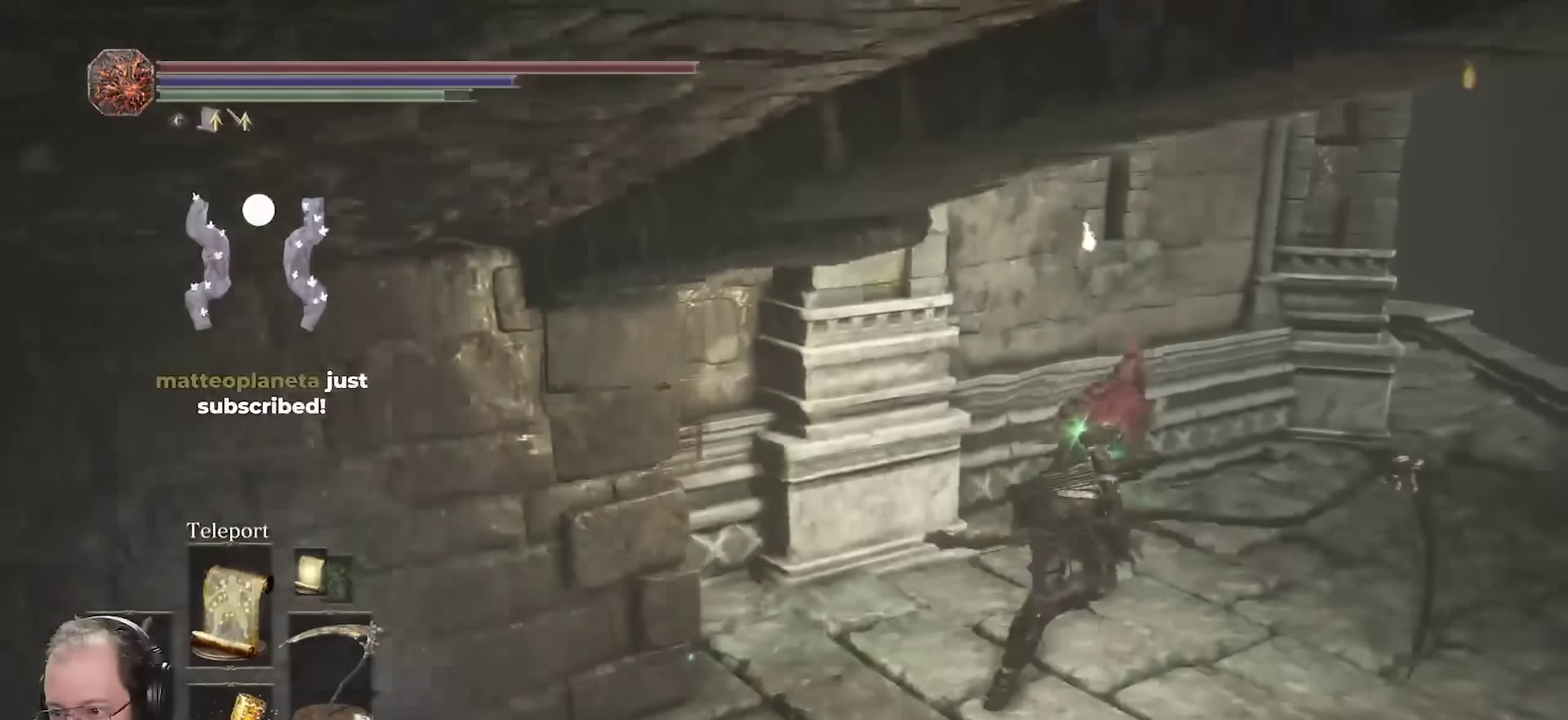
{"dt_ms": 500, "buttons": ["B"], "left_stick": "up-right", "right_stick": "left", "events": []}
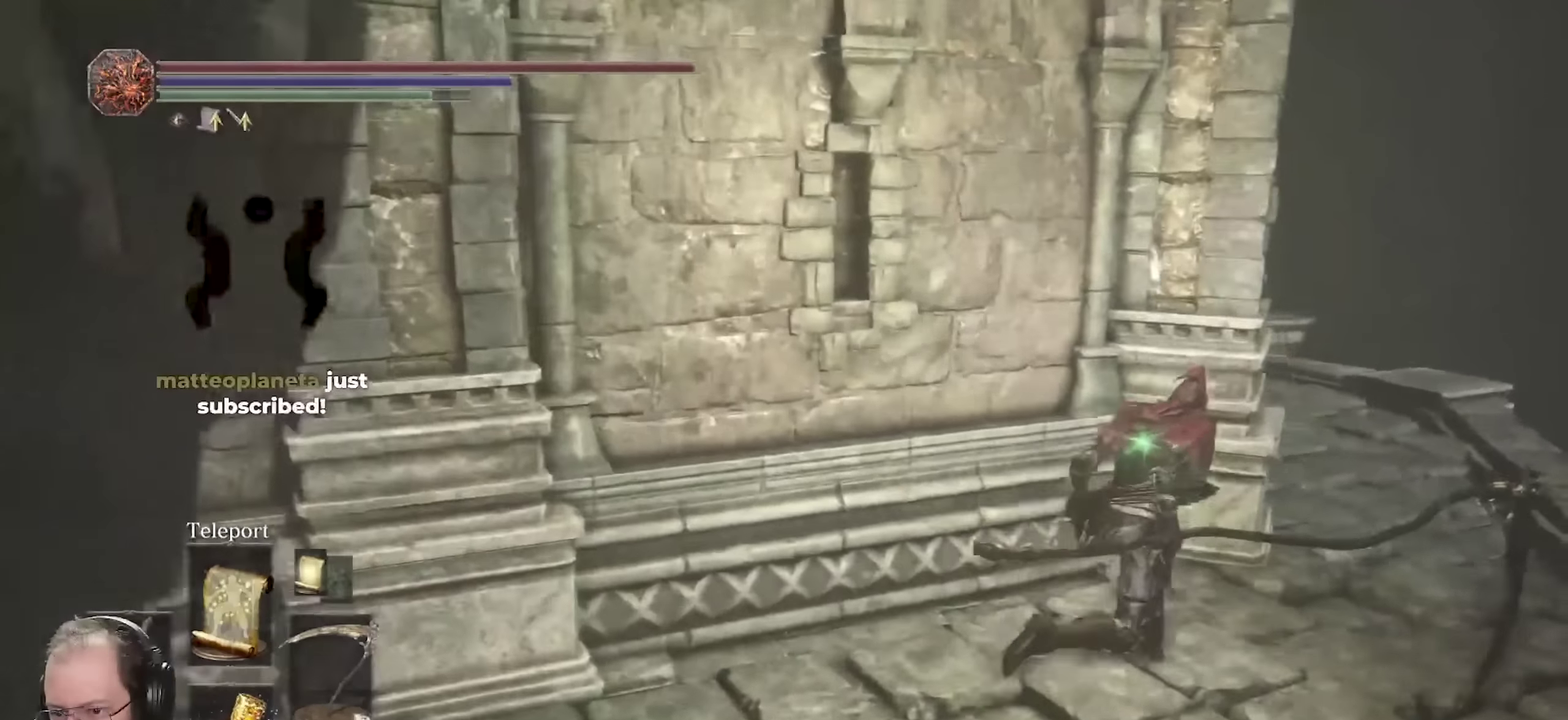
{"dt_ms": 700, "buttons": [], "left_stick": "up-right", "right_stick": "left", "events": [[667, "B", "up"]]}
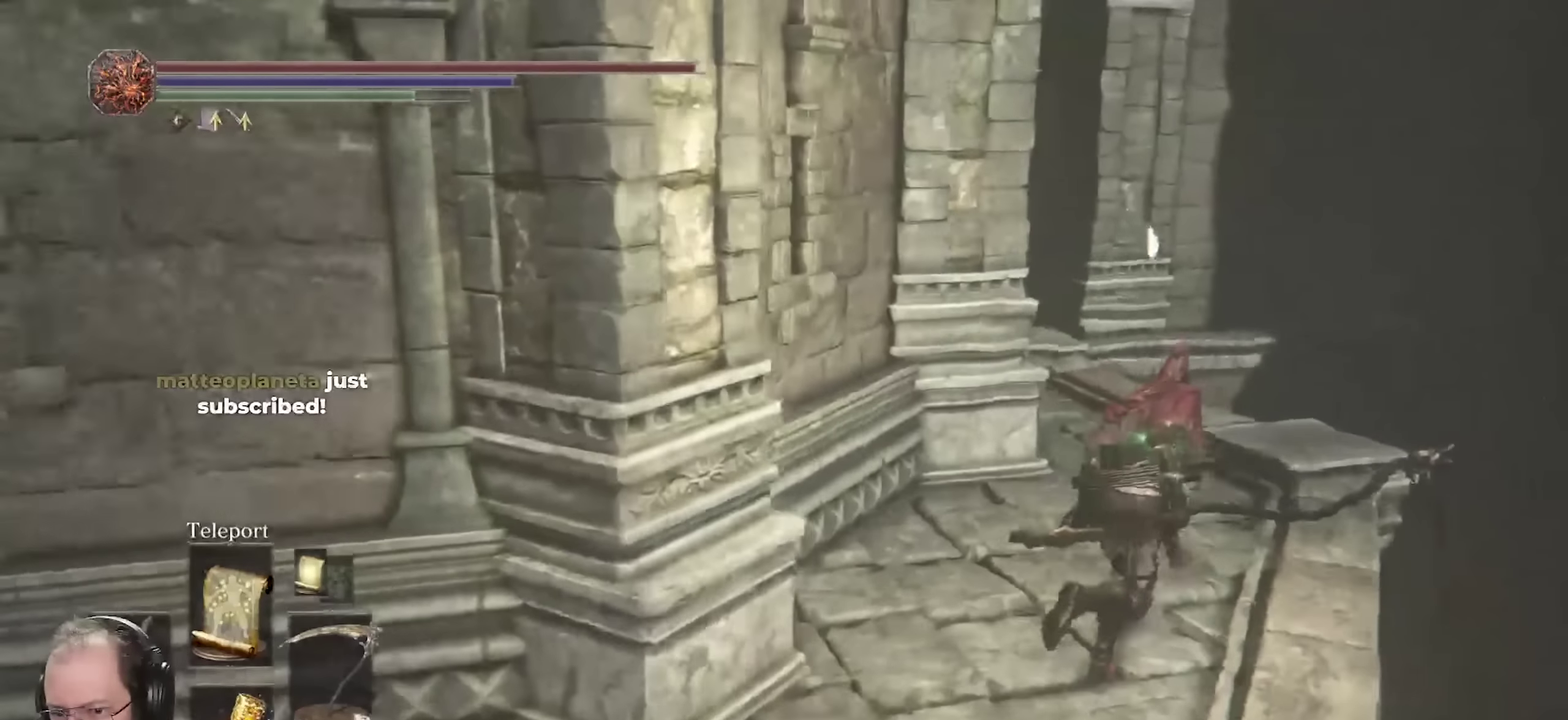
{"dt_ms": 300, "buttons": [], "left_stick": "center", "right_stick": "left", "events": [[250, "left_stick", "center"]]}
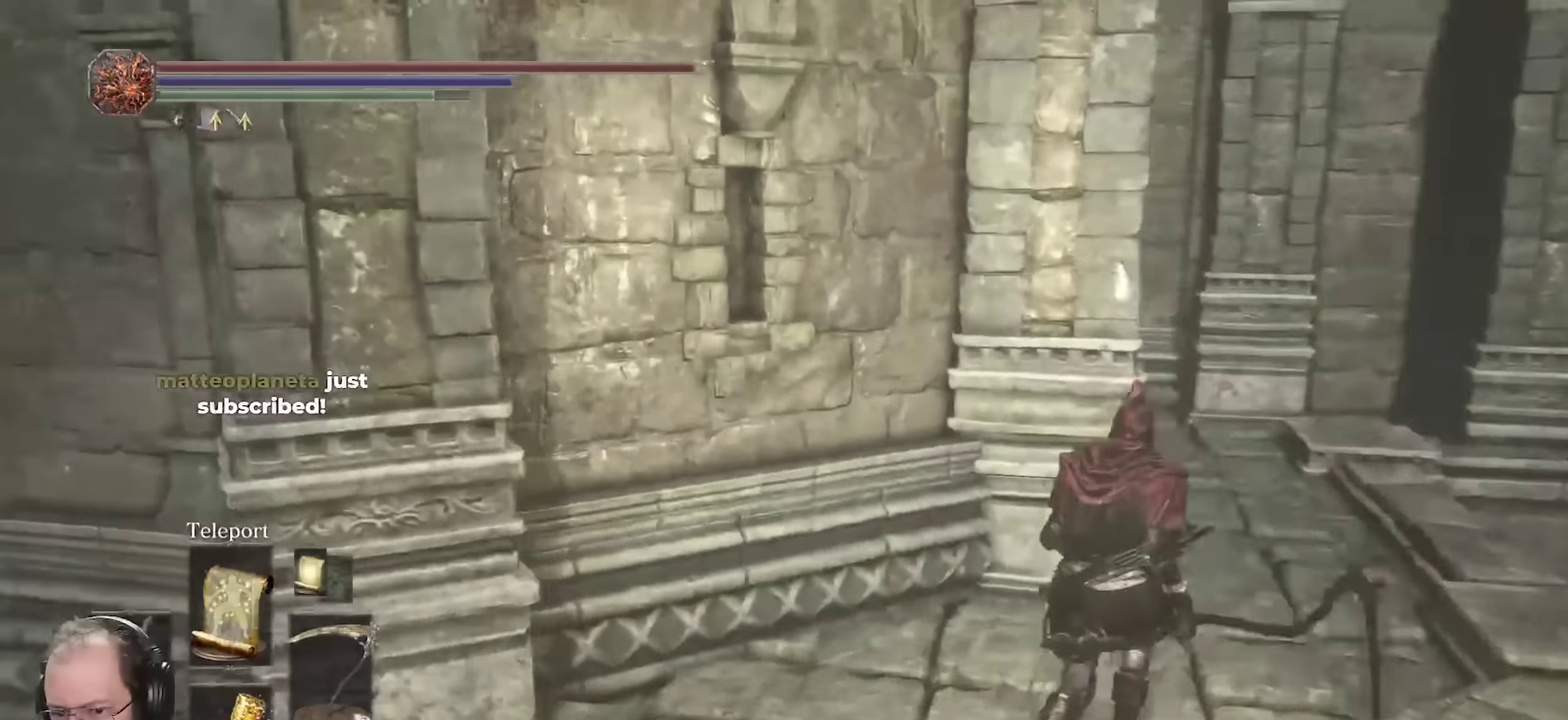
{"dt_ms": 400, "buttons": [], "left_stick": "up-left", "right_stick": "down-left", "events": [[117, "right_stick", "center"], [283, "left_stick", "up-left"], [300, "right_stick", "down-left"]]}